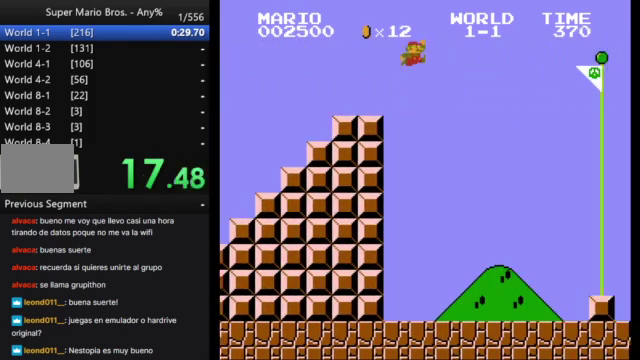
Gameplay with a controller (Nintendo layout); each line is a JSON object with the inputs held at the frame after it. "events" lists button and stick changes between this image and that frame as [ms after this image, input, new state], when the widget could be followed in between. Not read: L3 R3.
{"buttons": ["A", "B", "DPAD_RIGHT"], "events": []}
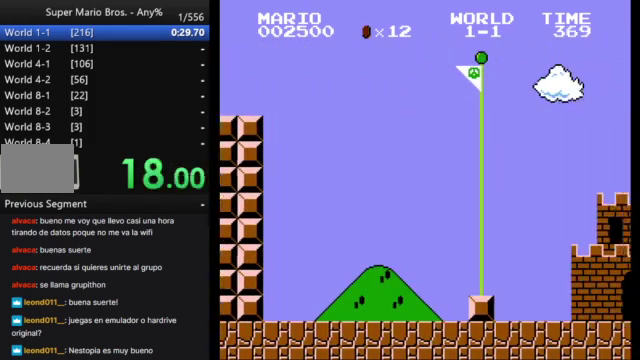
{"buttons": ["DPAD_RIGHT"], "events": [[433, "A", "up"], [467, "B", "up"]]}
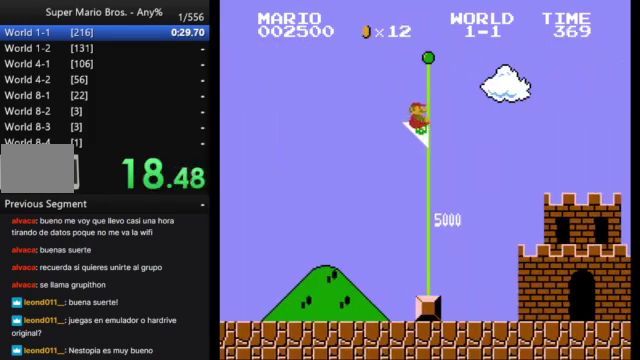
{"buttons": [], "events": [[33, "DPAD_RIGHT", "up"], [167, "A", "down"], [233, "A", "up"], [300, "A", "down"], [467, "A", "up"]]}
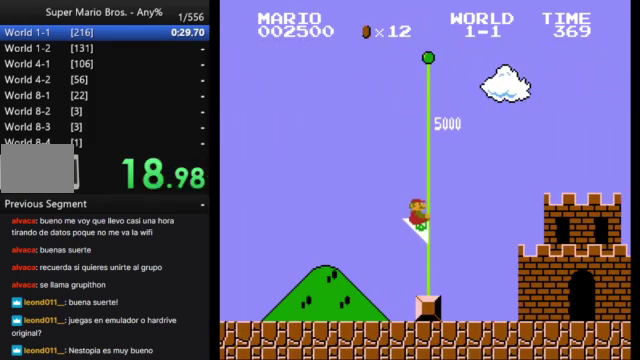
{"buttons": ["A"], "events": [[167, "A", "down"], [267, "A", "up"], [500, "A", "down"]]}
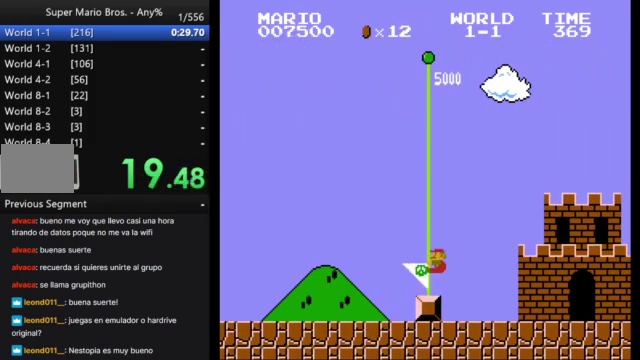
{"buttons": [], "events": [[100, "A", "up"], [167, "A", "down"], [267, "A", "up"], [333, "A", "down"], [467, "A", "up"]]}
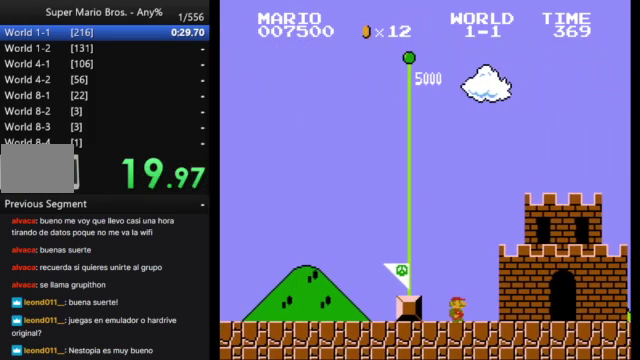
{"buttons": [], "events": [[33, "A", "down"], [133, "A", "up"], [233, "A", "down"], [300, "A", "up"], [400, "A", "down"], [467, "A", "up"]]}
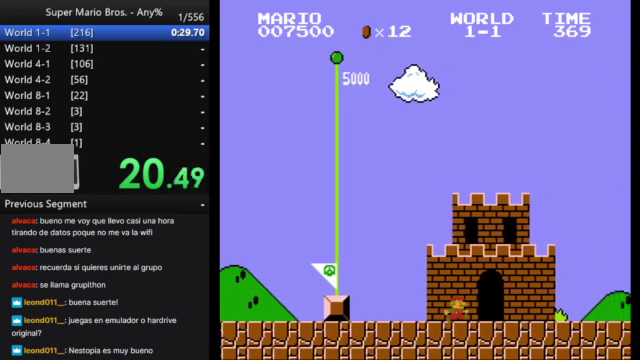
{"buttons": [], "events": [[133, "A", "down"], [200, "A", "up"], [333, "A", "down"], [433, "A", "up"]]}
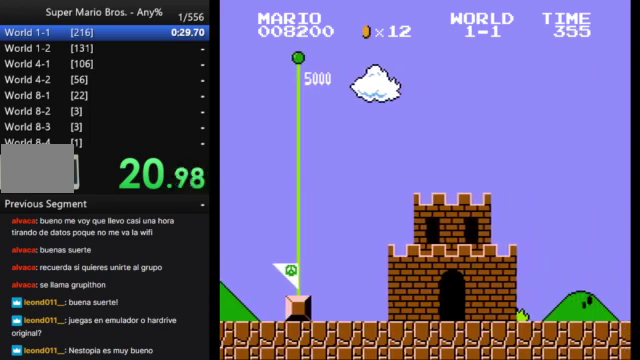
{"buttons": [], "events": [[100, "A", "down"], [200, "A", "up"], [333, "B", "down"], [433, "B", "up"]]}
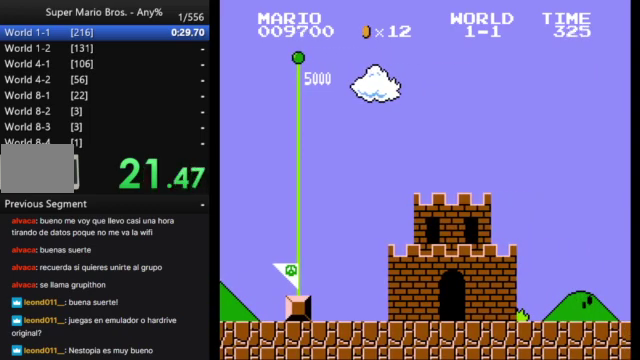
{"buttons": ["A"], "events": [[100, "B", "down"], [167, "B", "up"], [433, "A", "down"]]}
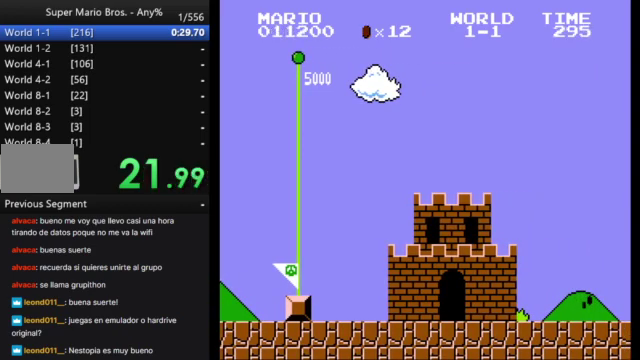
{"buttons": ["A"], "events": [[67, "A", "up"], [233, "B", "down"], [300, "B", "up"], [433, "A", "down"]]}
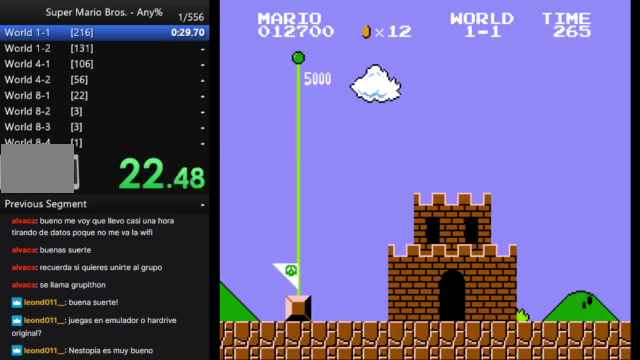
{"buttons": [], "events": [[67, "A", "up"], [133, "B", "down"], [233, "B", "up"], [333, "A", "down"], [400, "A", "up"]]}
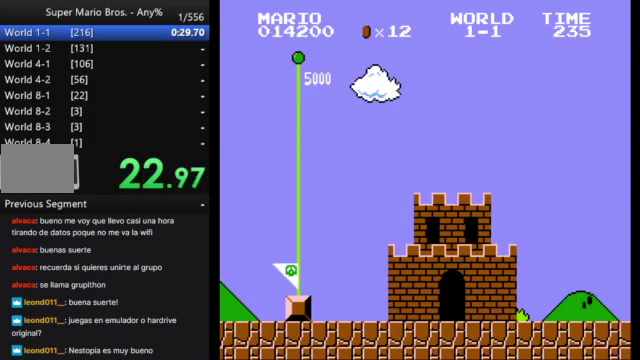
{"buttons": [], "events": [[33, "B", "down"], [133, "B", "up"], [267, "A", "down"], [333, "A", "up"], [400, "B", "down"], [500, "B", "up"]]}
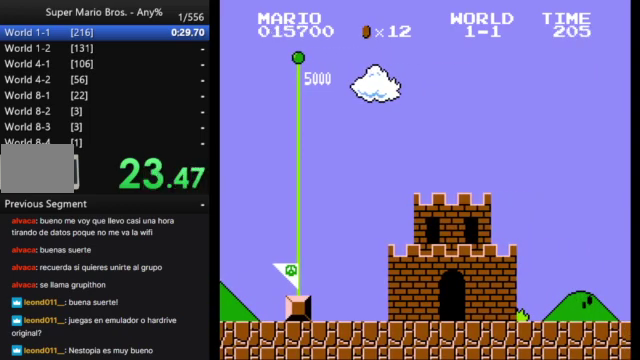
{"buttons": [], "events": [[133, "A", "down"], [267, "A", "up"], [367, "B", "down"], [467, "B", "up"]]}
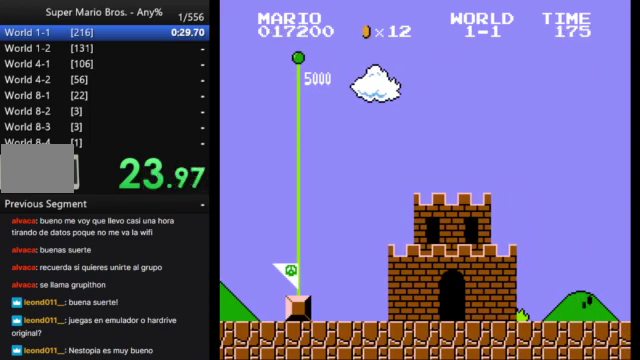
{"buttons": [], "events": [[133, "A", "down"], [267, "A", "up"], [367, "B", "down"], [433, "B", "up"]]}
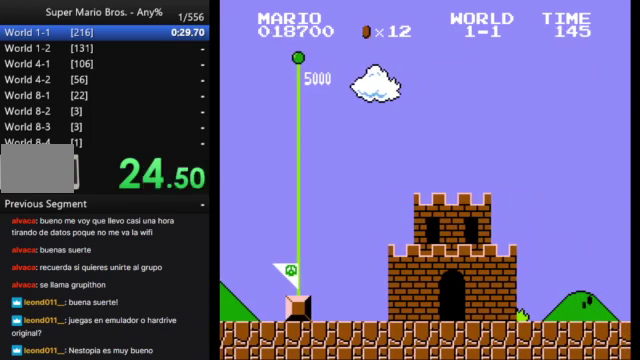
{"buttons": [], "events": [[67, "A", "down"], [200, "A", "up"], [300, "B", "down"], [400, "B", "up"]]}
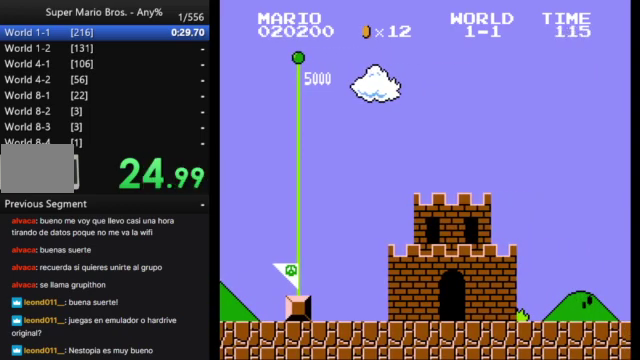
{"buttons": [], "events": [[33, "A", "down"], [133, "A", "up"]]}
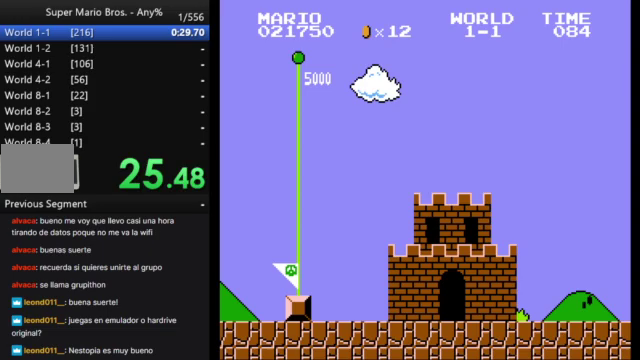
{"buttons": ["A"], "events": [[367, "A", "down"], [433, "A", "up"], [433, "B", "down"], [500, "A", "down"], [500, "B", "up"]]}
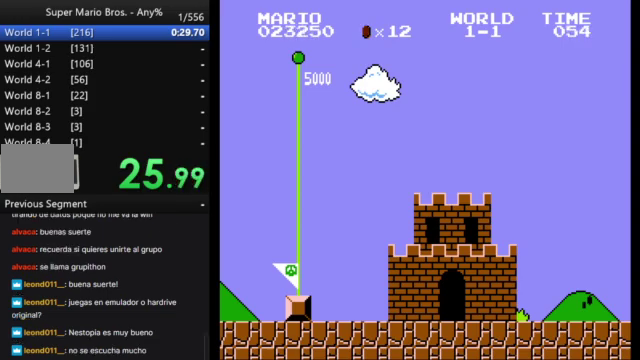
{"buttons": ["B"], "events": [[100, "A", "up"], [167, "A", "down"], [267, "A", "up"], [267, "B", "down"], [333, "B", "up"], [367, "A", "down"], [467, "A", "up"], [467, "B", "down"]]}
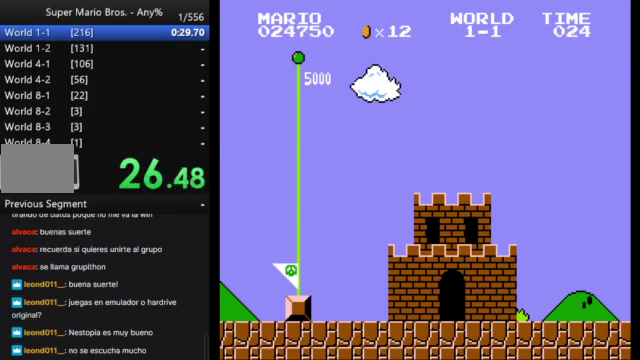
{"buttons": ["B"], "events": [[33, "A", "down"], [33, "B", "up"], [133, "A", "up"], [133, "B", "down"], [367, "A", "down"], [367, "B", "up"], [467, "A", "up"], [467, "B", "down"]]}
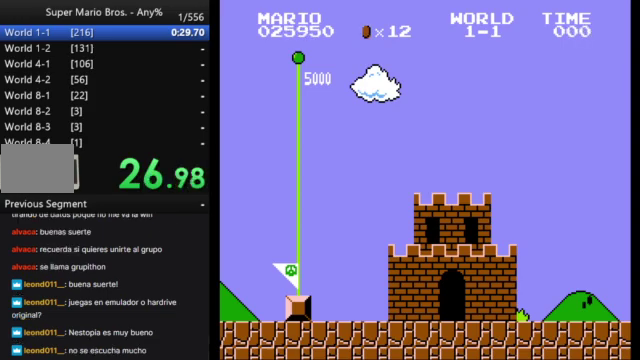
{"buttons": [], "events": [[33, "B", "up"], [100, "A", "down"], [167, "A", "up"], [167, "B", "down"], [400, "A", "down"], [400, "B", "up"], [467, "A", "up"]]}
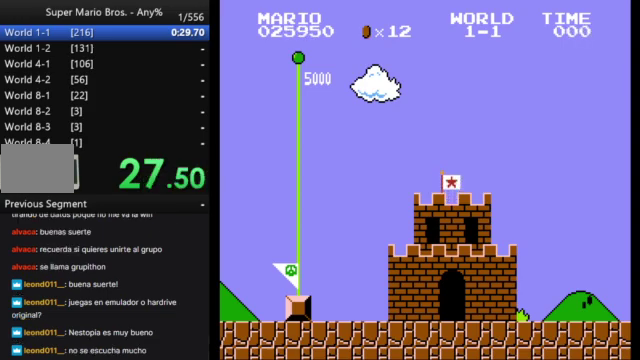
{"buttons": [], "events": [[33, "B", "down"], [133, "A", "down"], [133, "B", "up"], [200, "A", "up"]]}
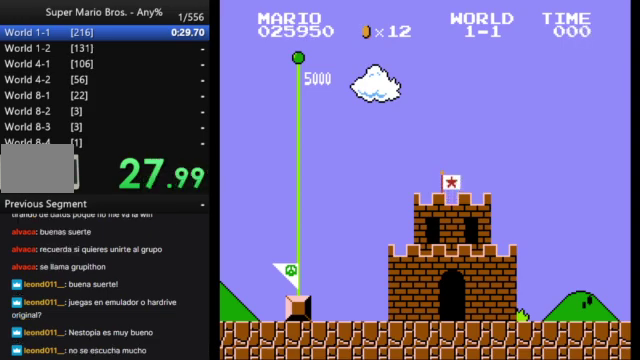
{"buttons": [], "events": []}
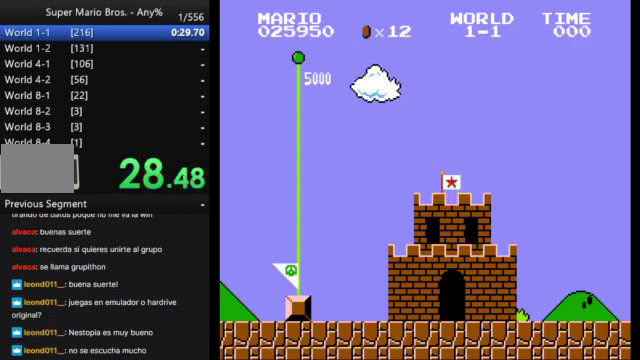
{"buttons": [], "events": []}
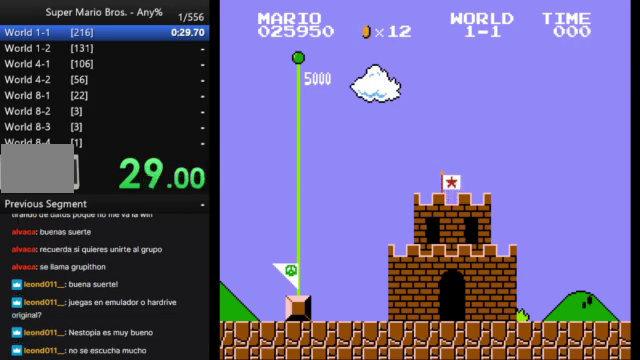
{"buttons": [], "events": []}
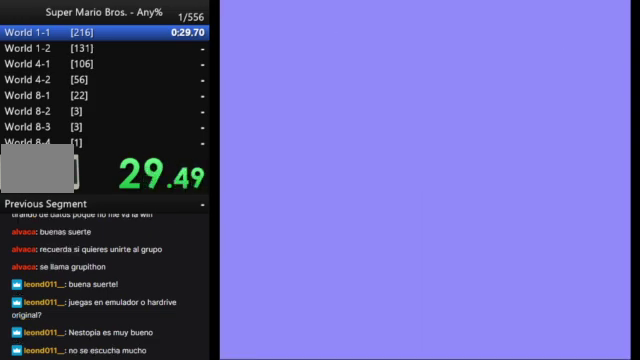
{"buttons": [], "events": []}
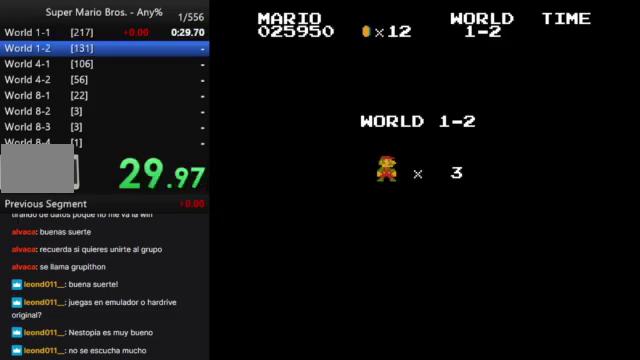
{"buttons": ["B", "DPAD_RIGHT"], "events": [[33, "B", "down"], [33, "DPAD_RIGHT", "down"]]}
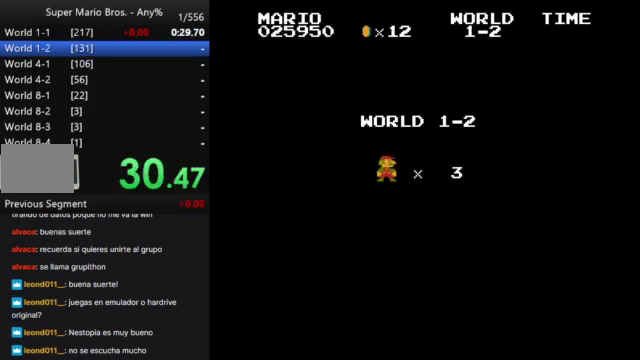
{"buttons": ["B", "DPAD_RIGHT"], "events": []}
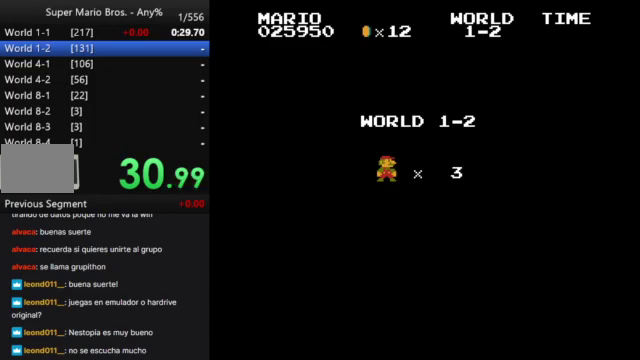
{"buttons": ["B", "DPAD_RIGHT"], "events": []}
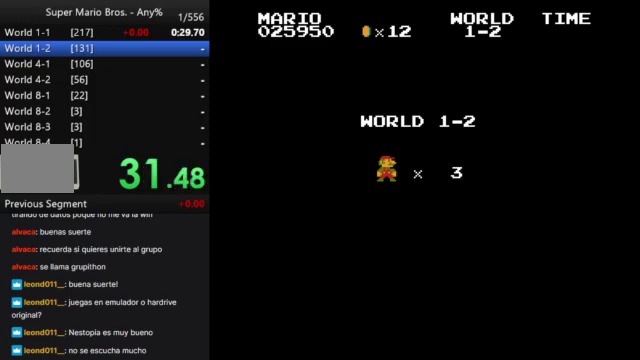
{"buttons": ["B", "DPAD_RIGHT"], "events": []}